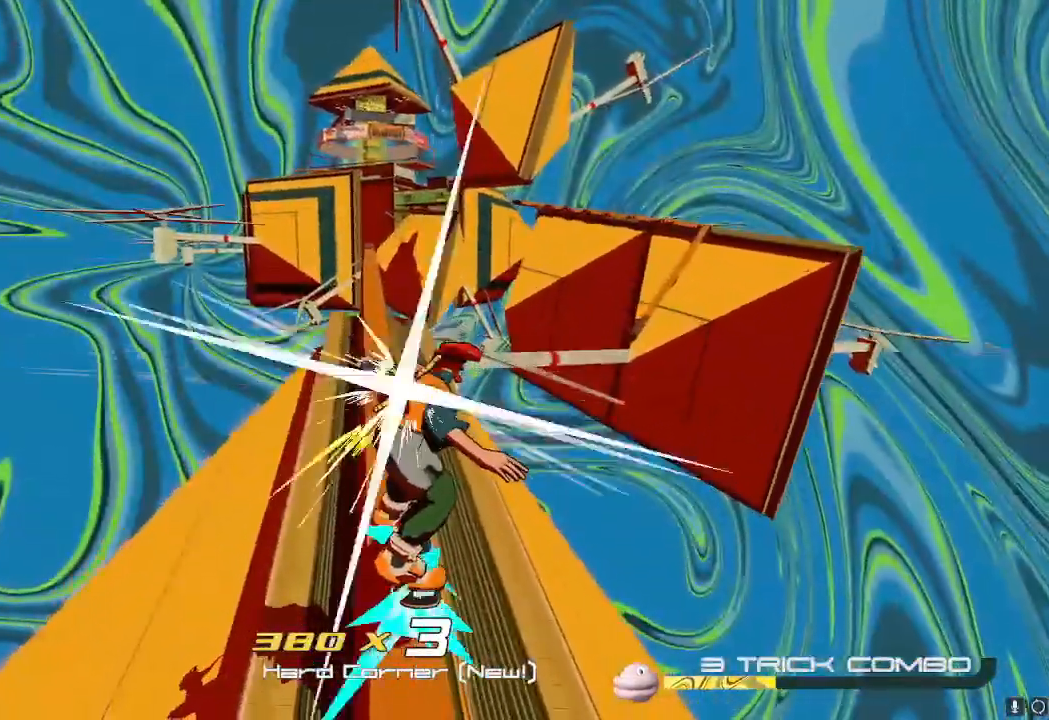
Gameplay with a controller (Nintendo layout); each line is a JSON object with the inputs held at the frame after it. "events" lists button and stick changes between this image and that frame as [ms after this image, input, new state], when the widget could be followed in between. Not read: L3 R3.
{"buttons": [], "left_stick": "up", "right_stick": "center"}
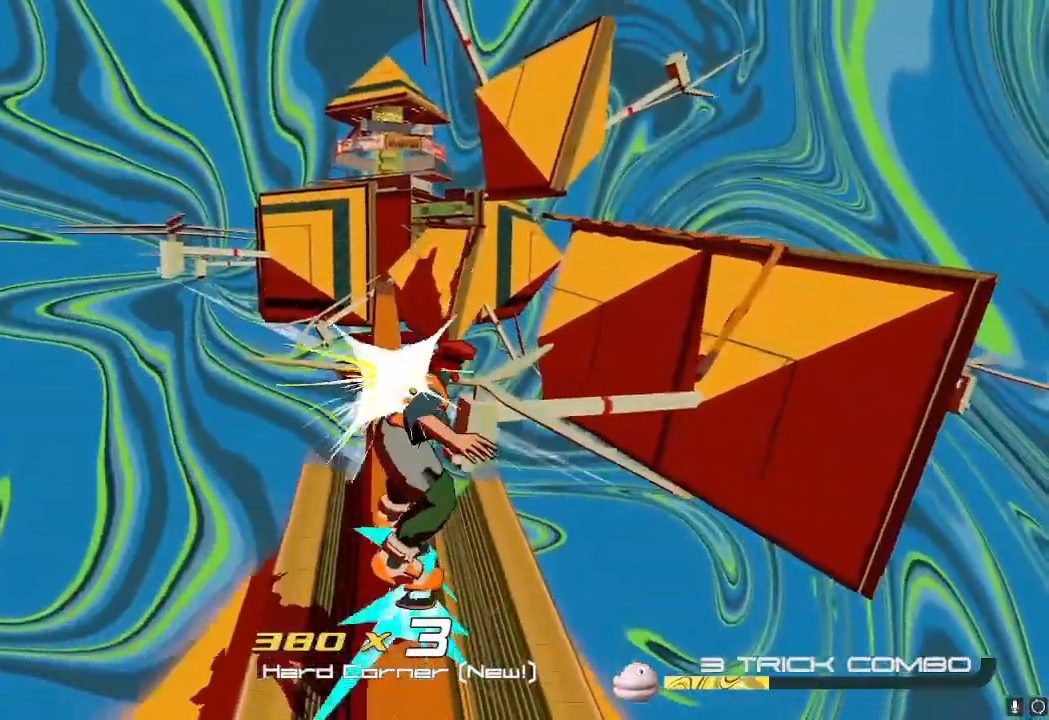
{"buttons": [], "left_stick": "up", "right_stick": "center"}
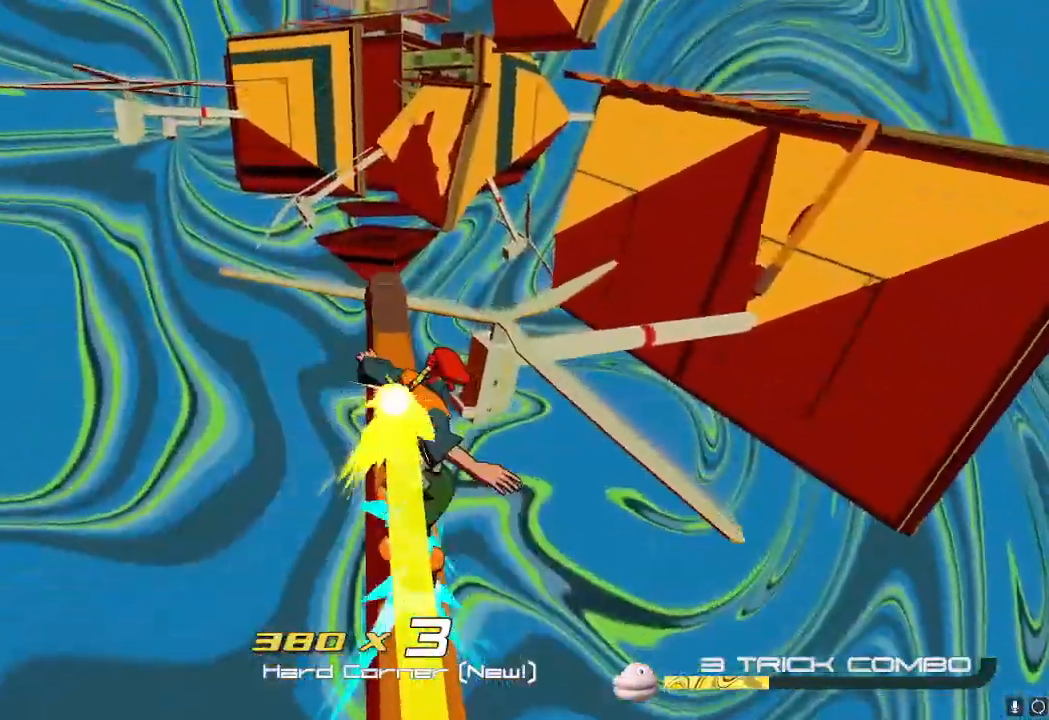
{"buttons": ["A"], "left_stick": "right", "right_stick": "center"}
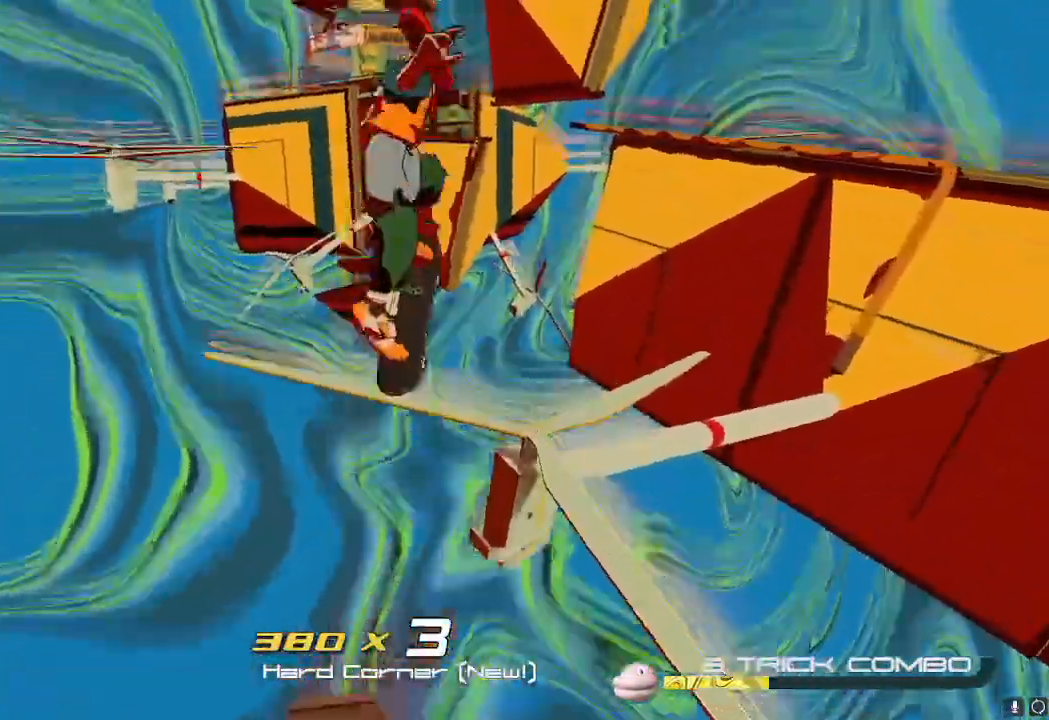
{"buttons": [], "left_stick": "right", "right_stick": "center", "events": [[451, "A", "up"]]}